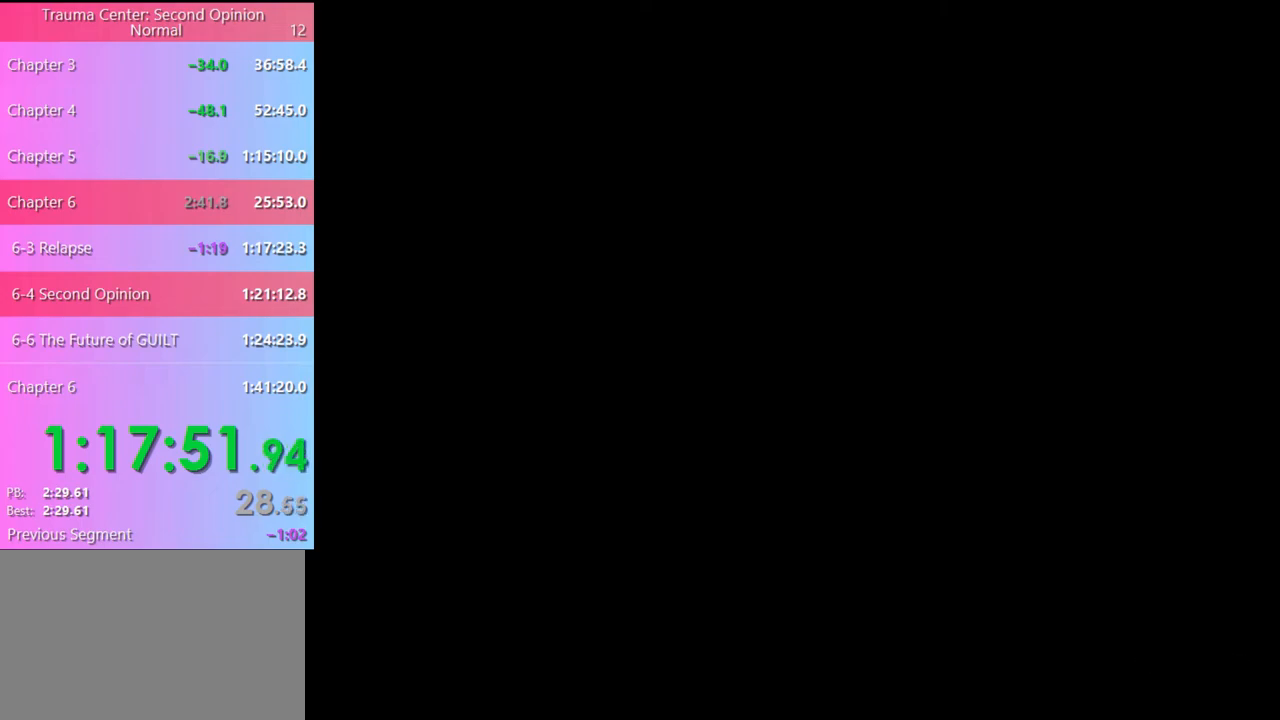
Gameplay with keyboard and mouse; each line is a JSON object with the keys and mouse buttons held at the frame after it. "events" lists presses ("down") and releases ("up") of "a", "alt", "c", "d", "e", "f", "q", "r", "s", "shift", "space", "v", "w", "mouse_left", "mouse_wheel", "mouse_right", "mouse_mb4" and "mouse_mb5" between this image and that frame as [ms after this image, input, new state], when the widget could be followed in between. "mouse_left", "mouse_wheel", "mouse_right", "mouse_mb4", "mouse_mb5" = the "left", "wheel", "right", "mb4", "mb5" buttons of the "mouse" list. No other keys are recorded. "wheel" means that the mouse wheel is clicked or scrolled. Mouse movement is not recorded.
{"keys": [], "mouse": ["left"], "events": [[233, "mouse_left", "down"], [300, "mouse_left", "up"], [367, "mouse_left", "down"], [467, "mouse_left", "up"], [500, "mouse_left", "down"]]}
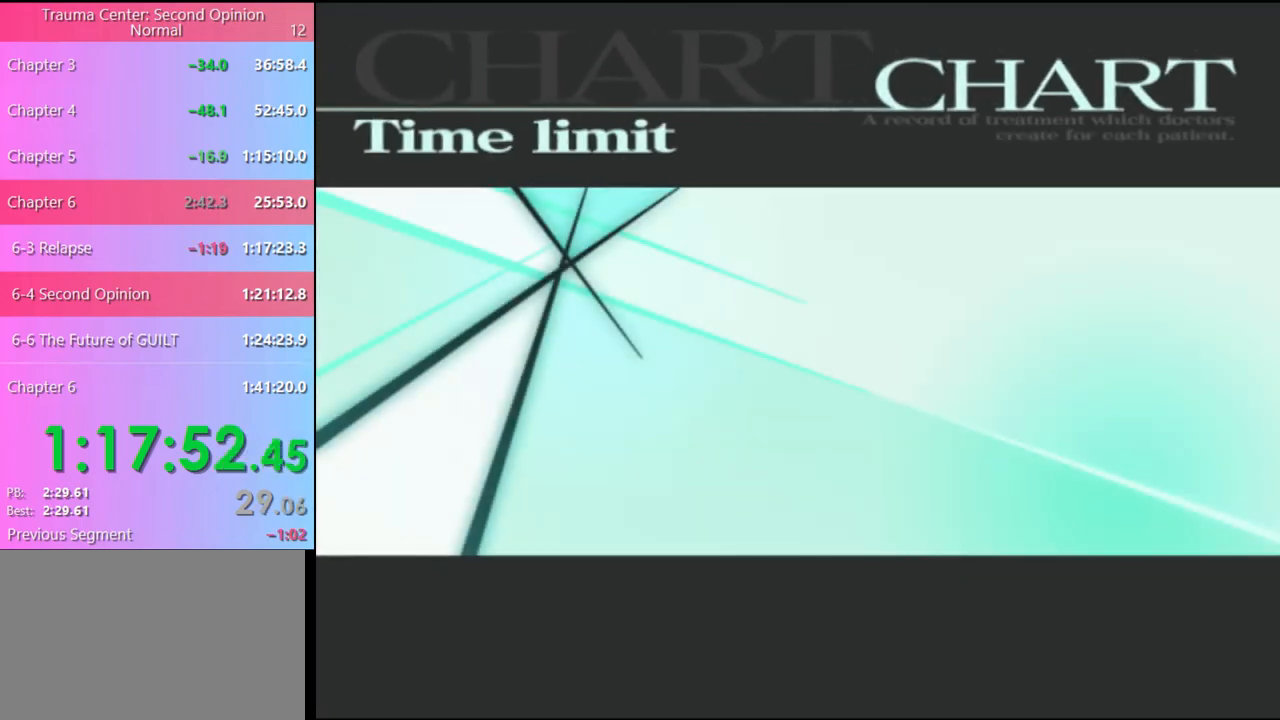
{"keys": [], "mouse": [], "events": [[100, "mouse_left", "up"], [133, "mouse_left", "down"], [233, "mouse_left", "up"], [300, "mouse_left", "down"], [367, "mouse_left", "up"], [433, "mouse_left", "down"], [500, "mouse_left", "up"]]}
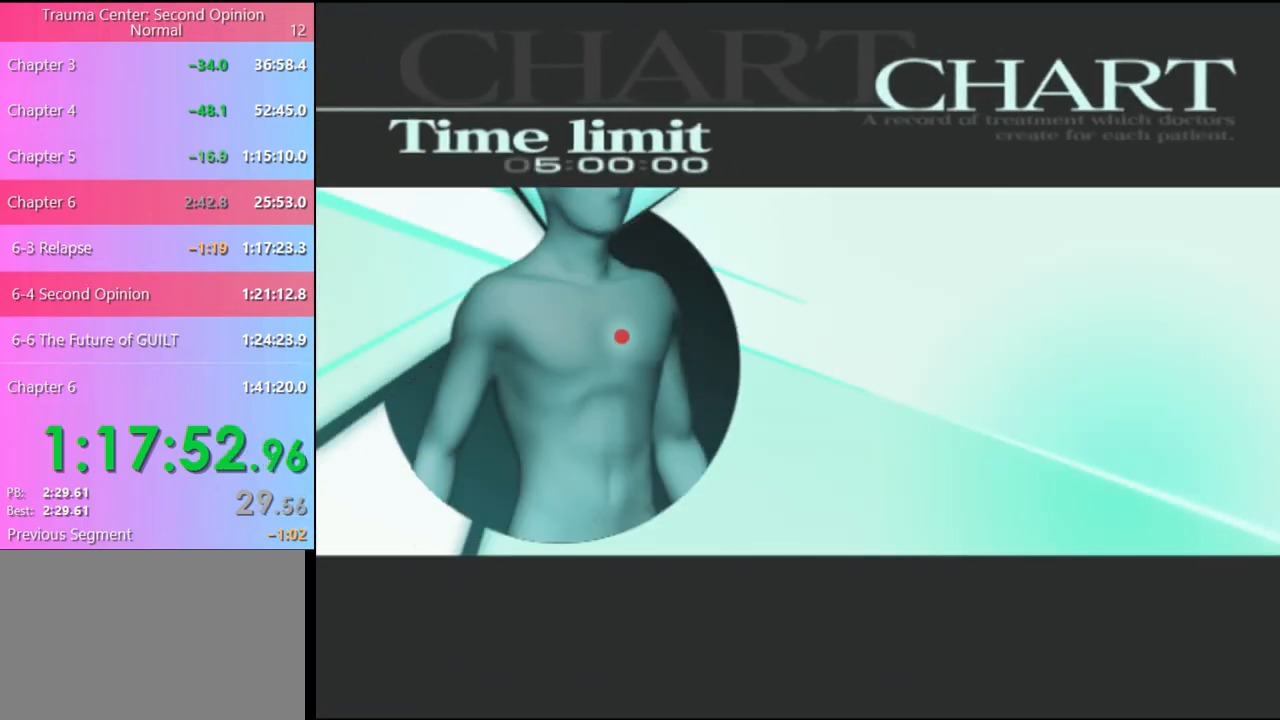
{"keys": [], "mouse": [], "events": [[67, "mouse_left", "down"], [167, "mouse_left", "up"], [233, "mouse_left", "down"], [300, "mouse_left", "up"], [367, "mouse_left", "down"], [433, "mouse_left", "up"]]}
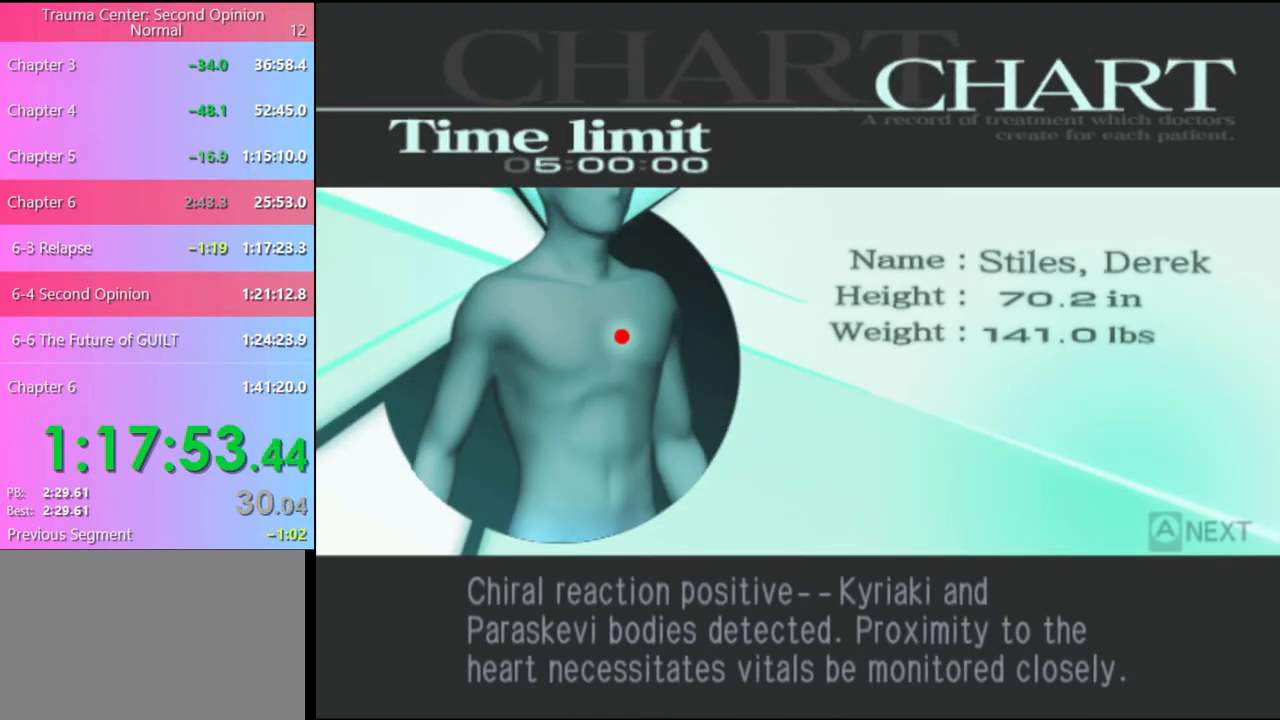
{"keys": ["q"], "mouse": [], "events": [[33, "mouse_left", "down"], [100, "mouse_left", "up"], [167, "mouse_left", "down"], [233, "mouse_left", "up"], [333, "q", "down"], [433, "q", "up"], [500, "q", "down"]]}
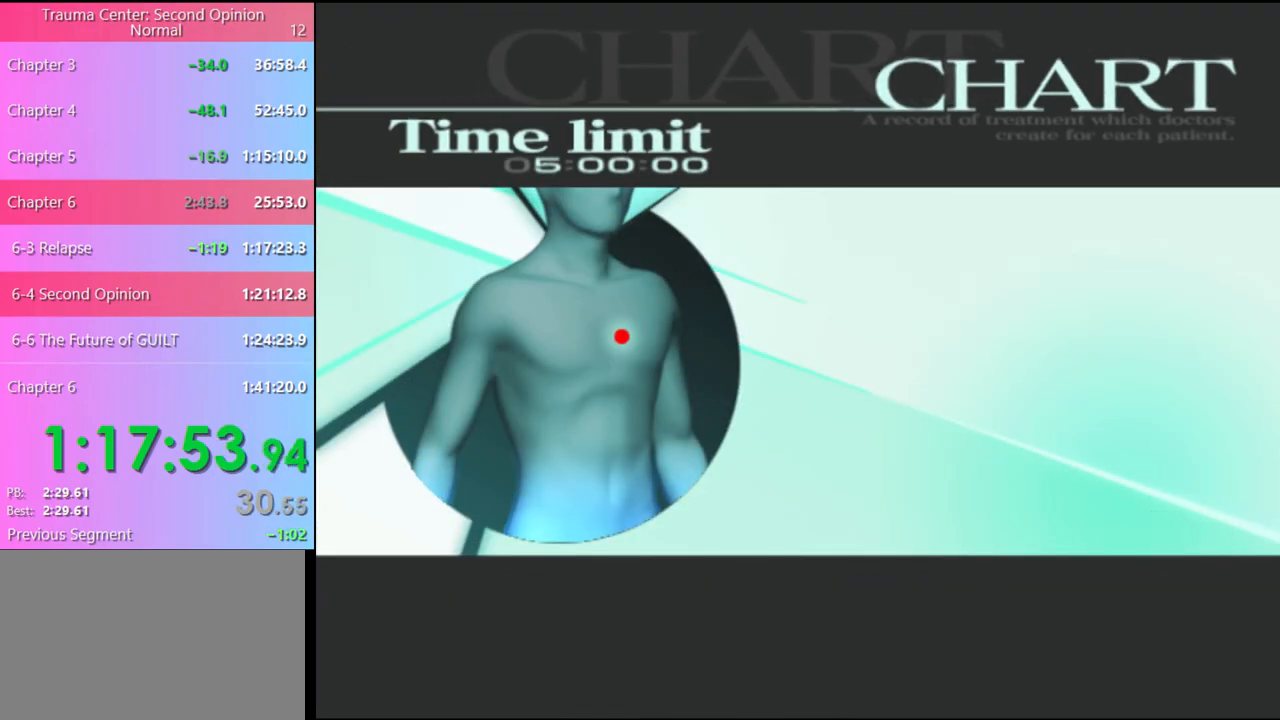
{"keys": ["q"], "mouse": [], "events": [[67, "q", "up"], [167, "q", "down"], [200, "q", "up"], [300, "q", "down"], [367, "q", "up"], [467, "q", "down"]]}
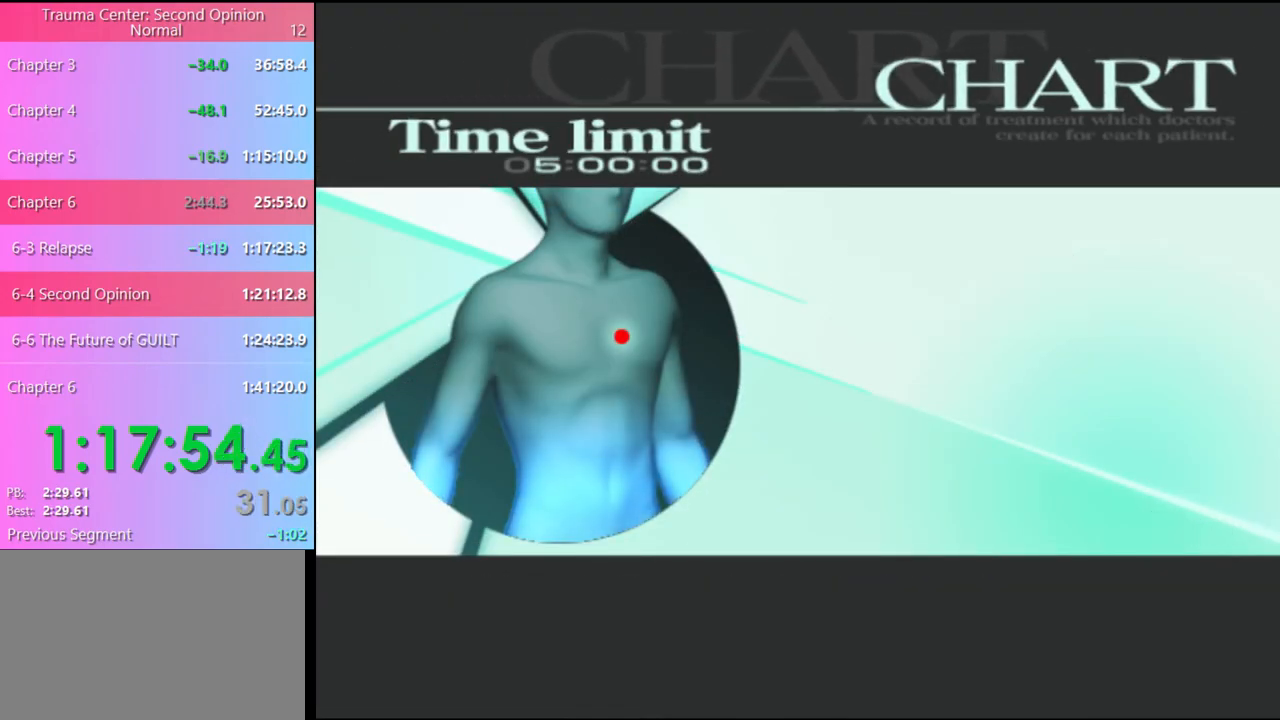
{"keys": ["q"], "mouse": [], "events": [[67, "q", "up"], [167, "q", "down"], [300, "q", "up"], [467, "q", "down"]]}
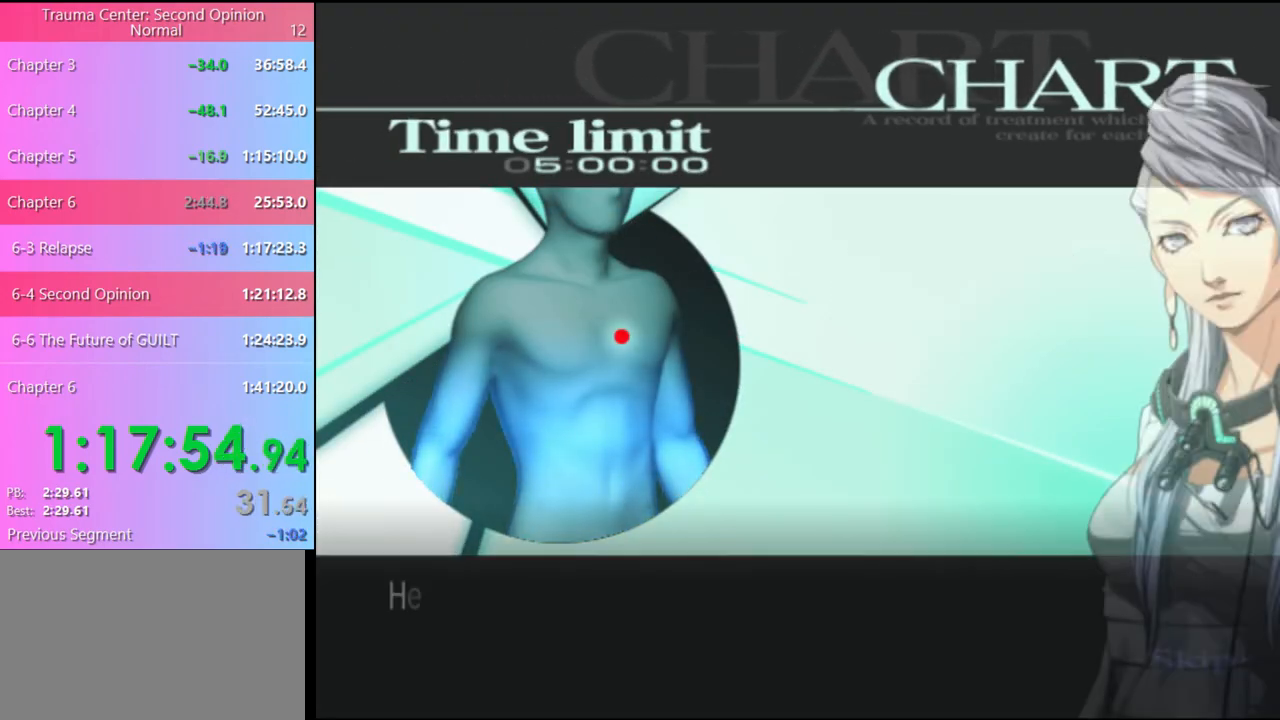
{"keys": [], "mouse": [], "events": [[67, "q", "up"], [233, "q", "down"], [300, "q", "up"]]}
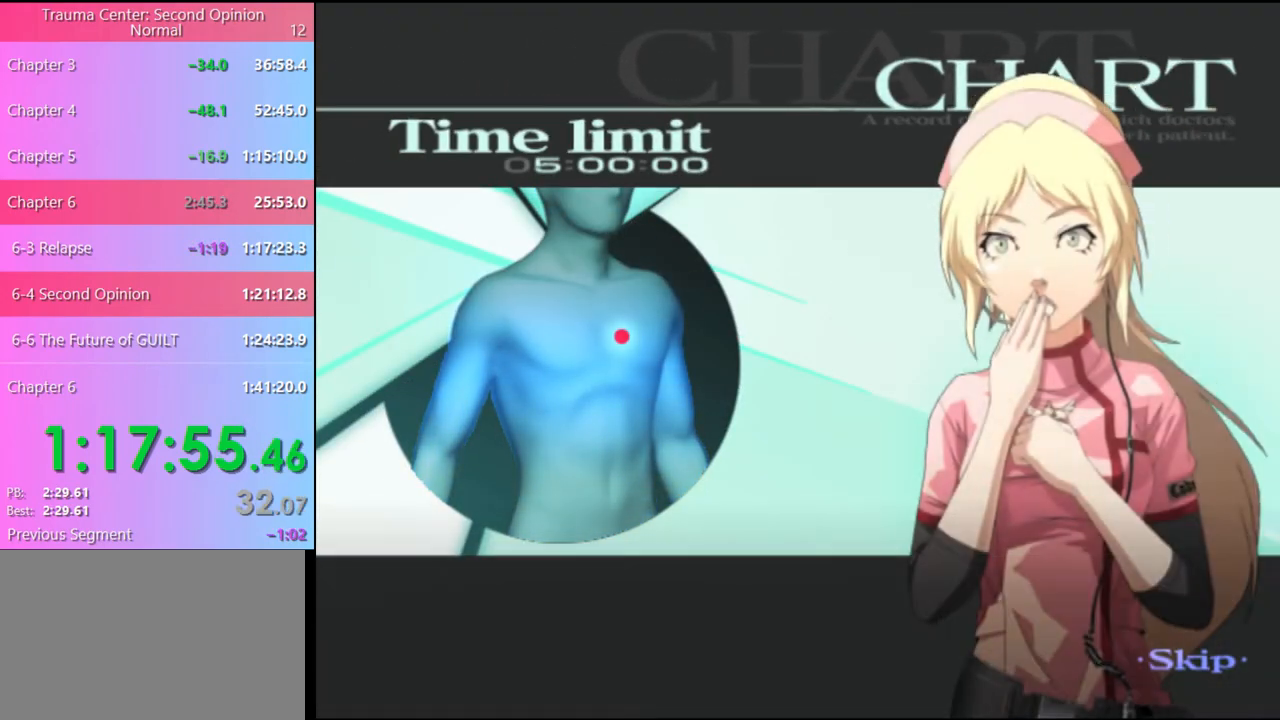
{"keys": [], "mouse": [], "events": [[33, "q", "down"], [67, "q", "up"], [367, "q", "down"], [400, "q", "up"]]}
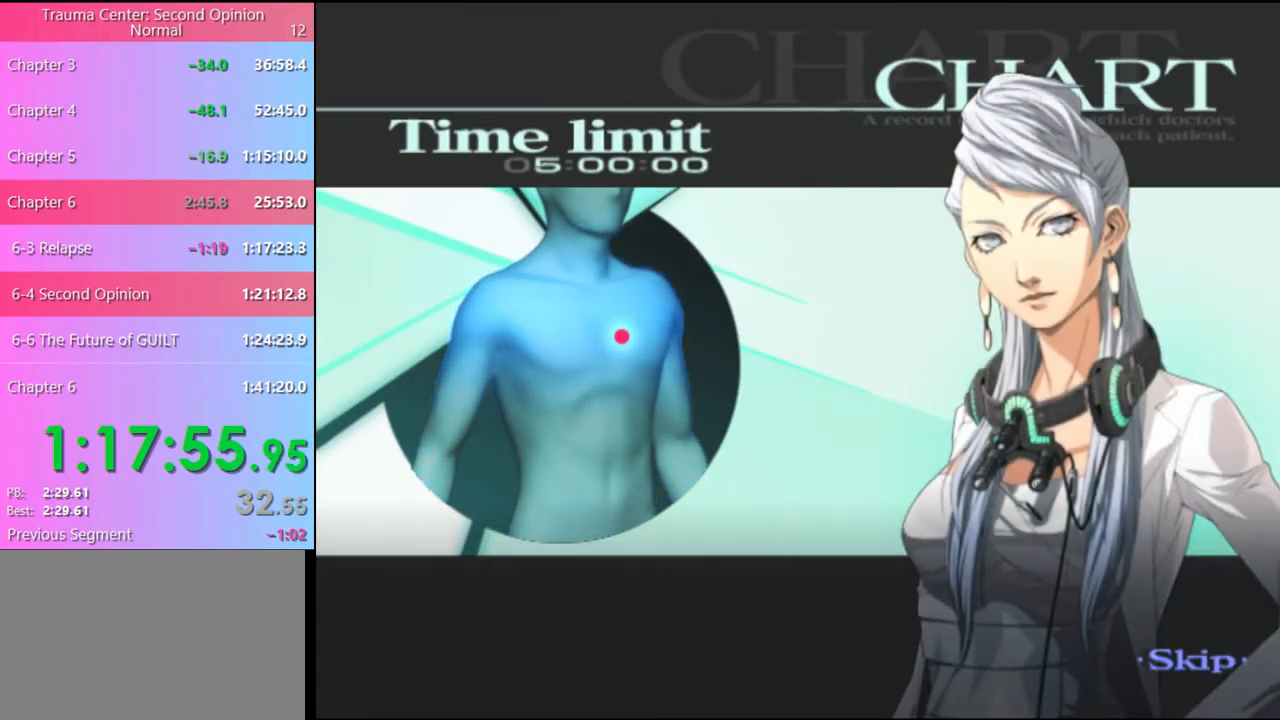
{"keys": [], "mouse": [], "events": []}
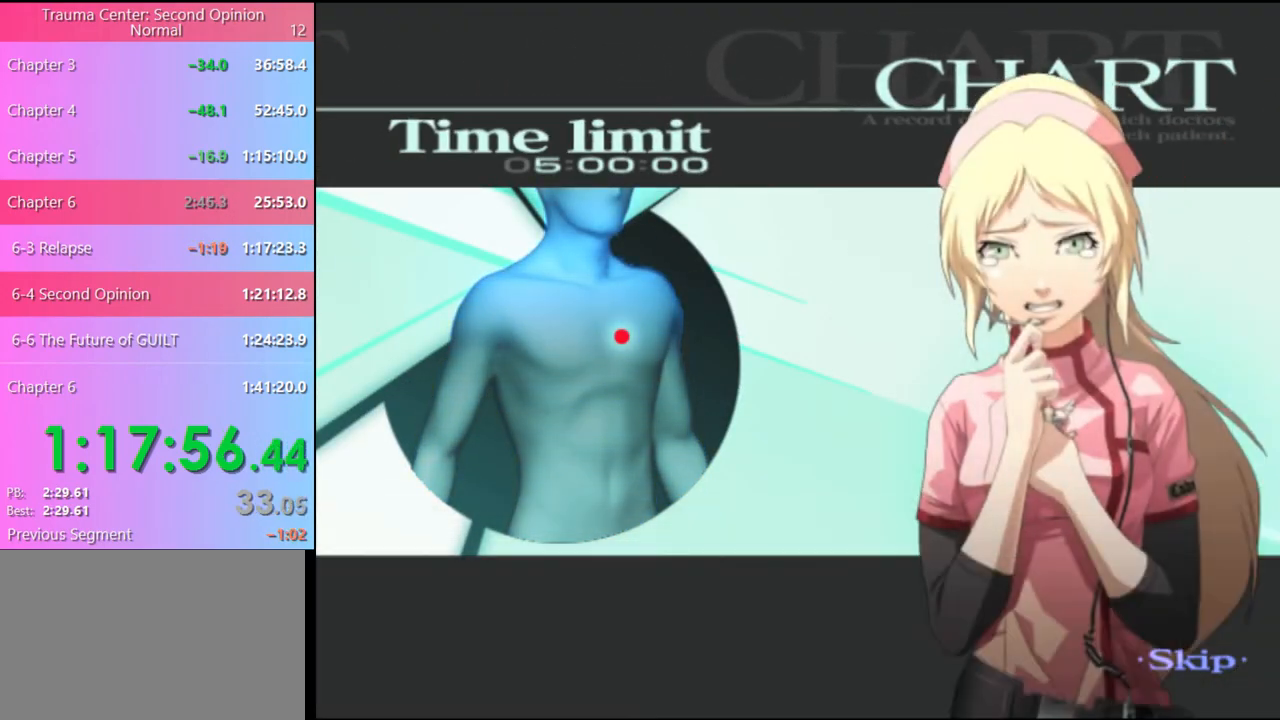
{"keys": [], "mouse": [], "events": []}
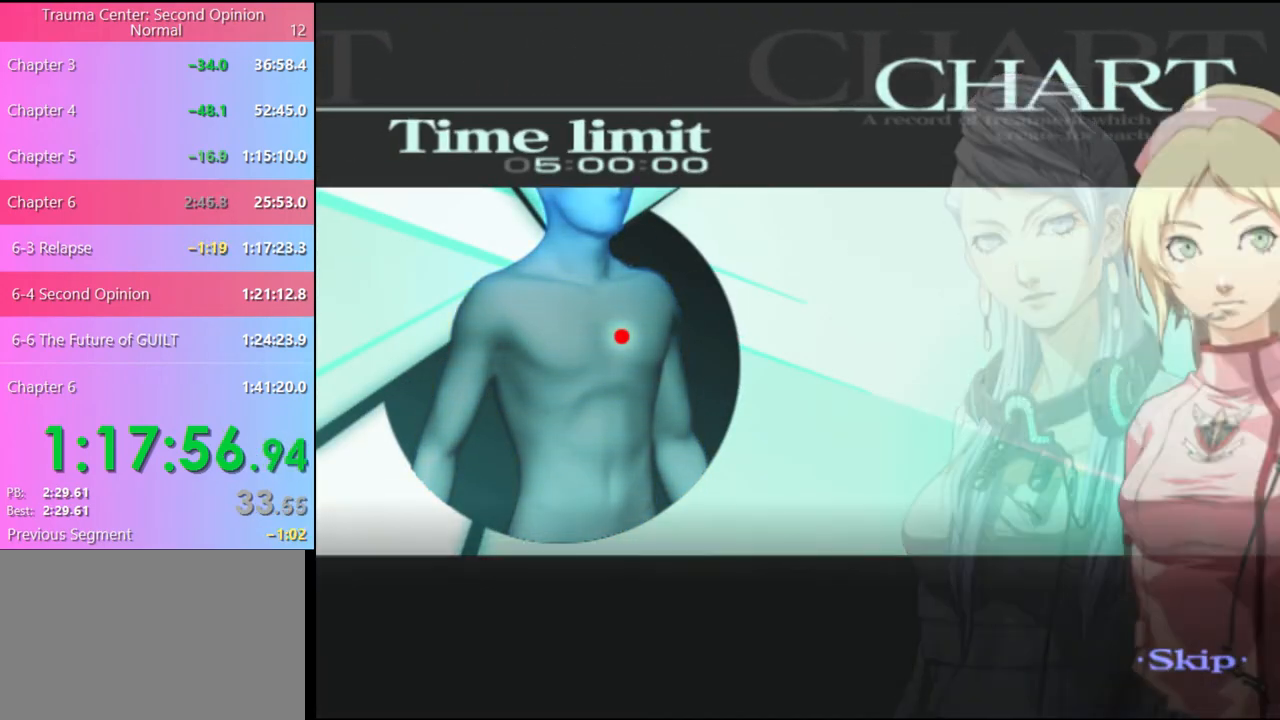
{"keys": [], "mouse": [], "events": []}
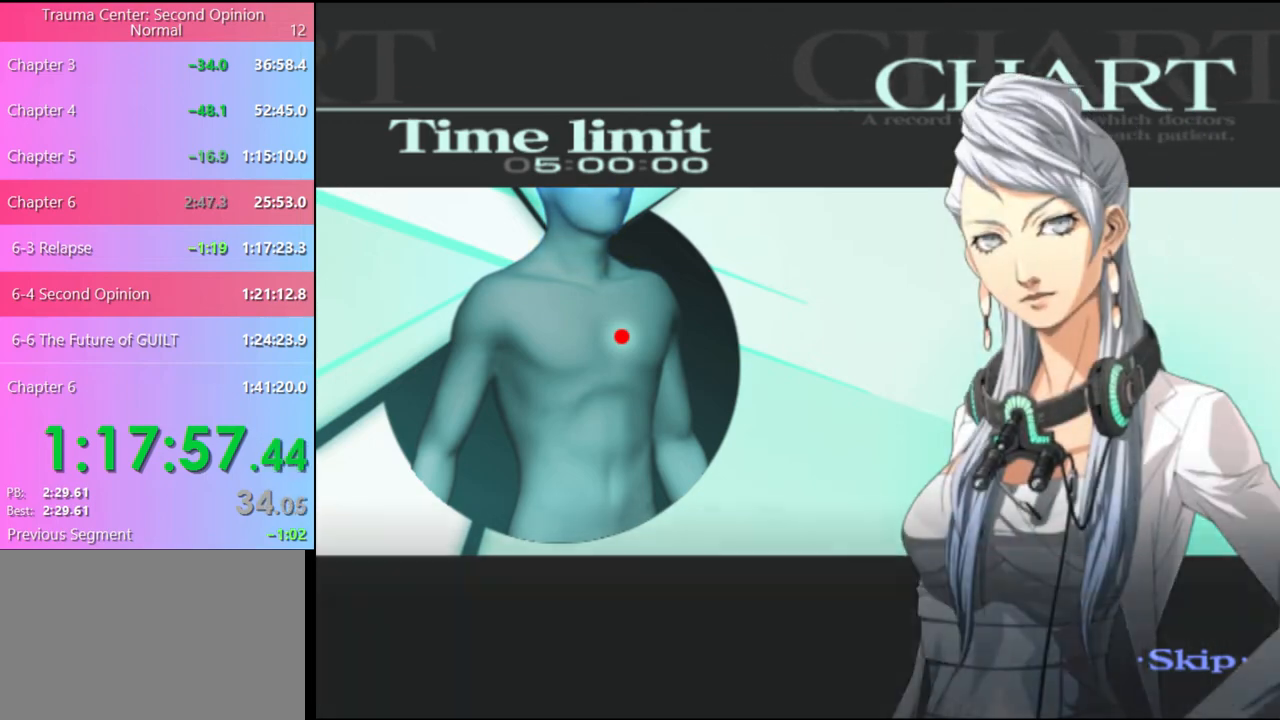
{"keys": [], "mouse": [], "events": []}
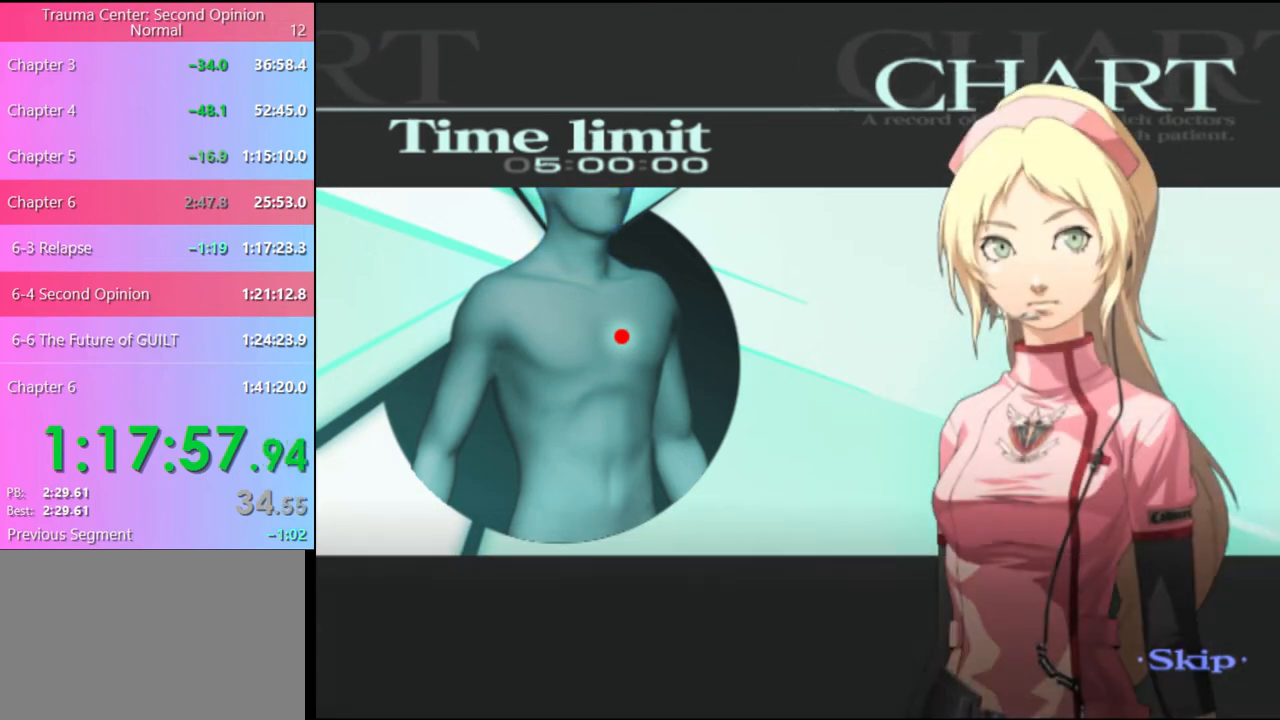
{"keys": [], "mouse": [], "events": []}
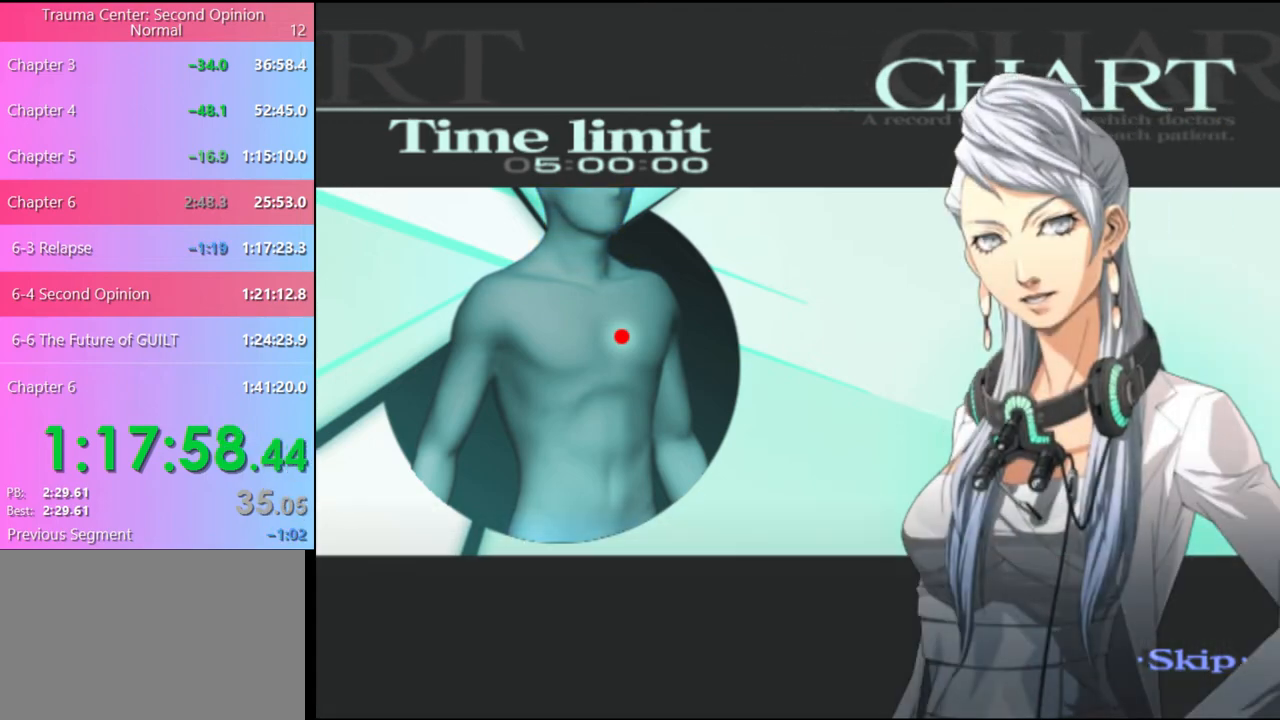
{"keys": [], "mouse": [], "events": []}
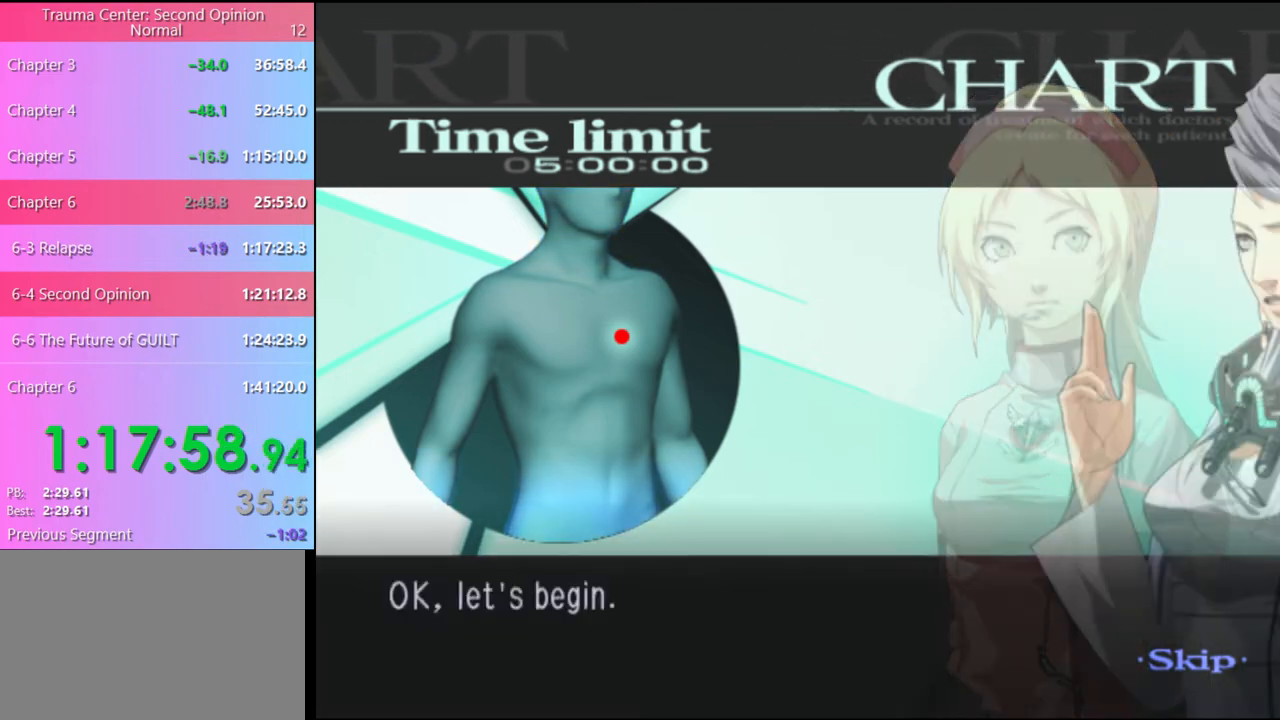
{"keys": [], "mouse": [], "events": []}
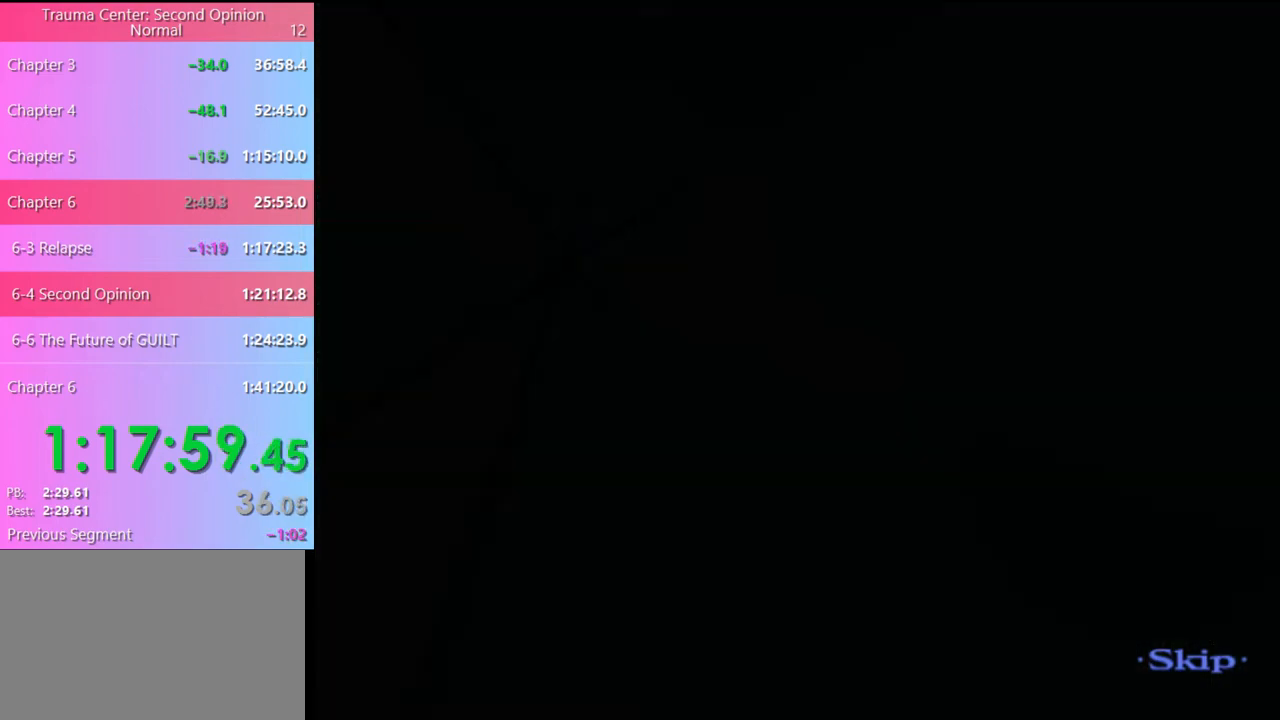
{"keys": ["w"], "mouse": [], "events": [[367, "q", "down"], [433, "q", "up"], [500, "w", "down"]]}
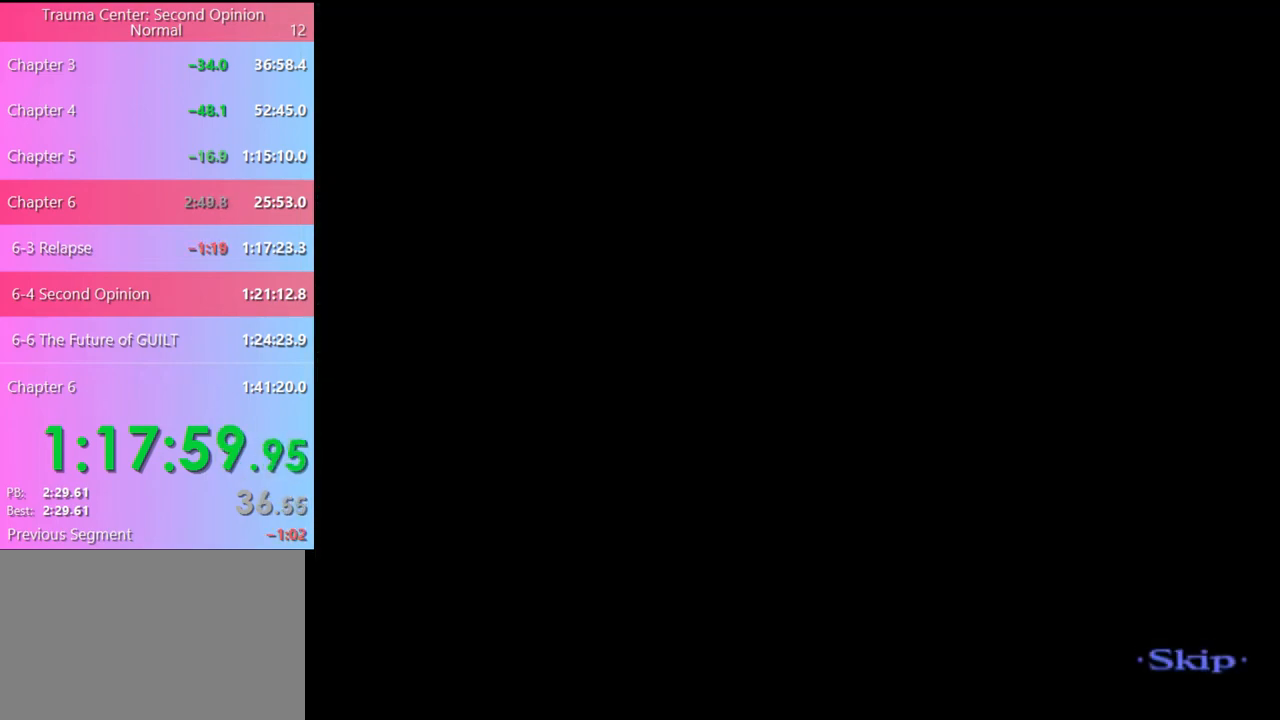
{"keys": ["w"], "mouse": [], "events": []}
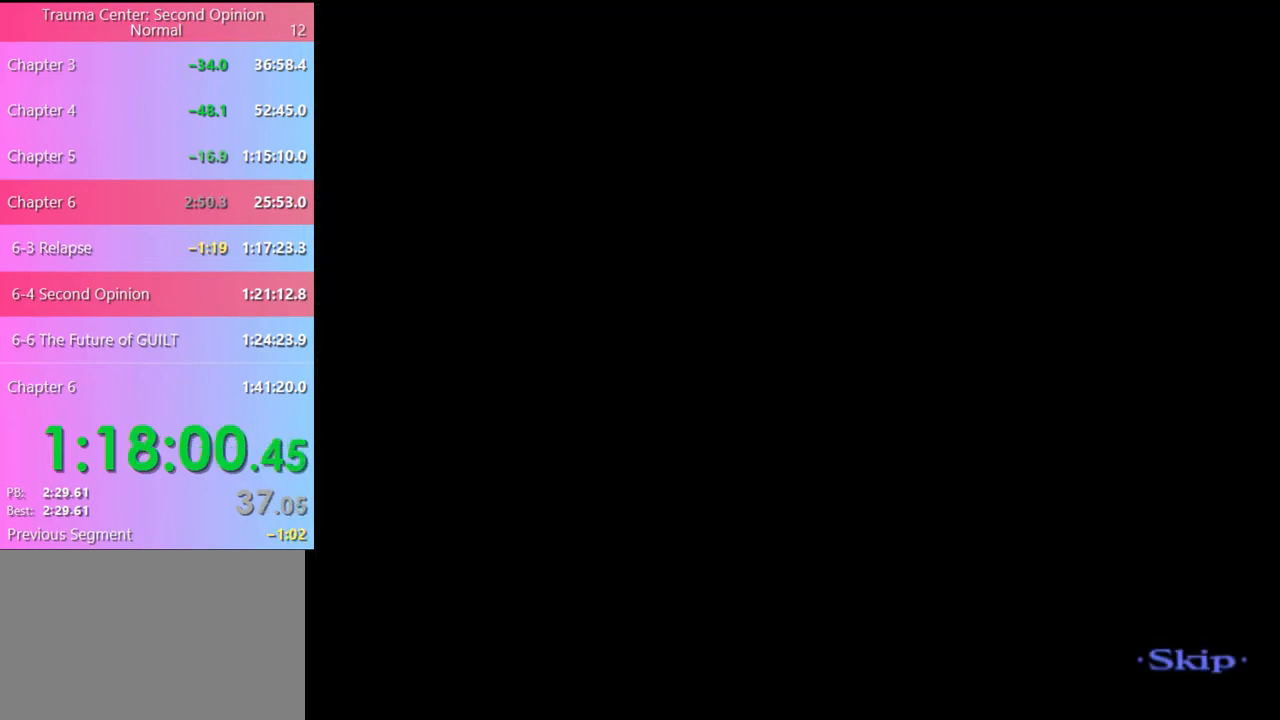
{"keys": ["w"], "mouse": [], "events": []}
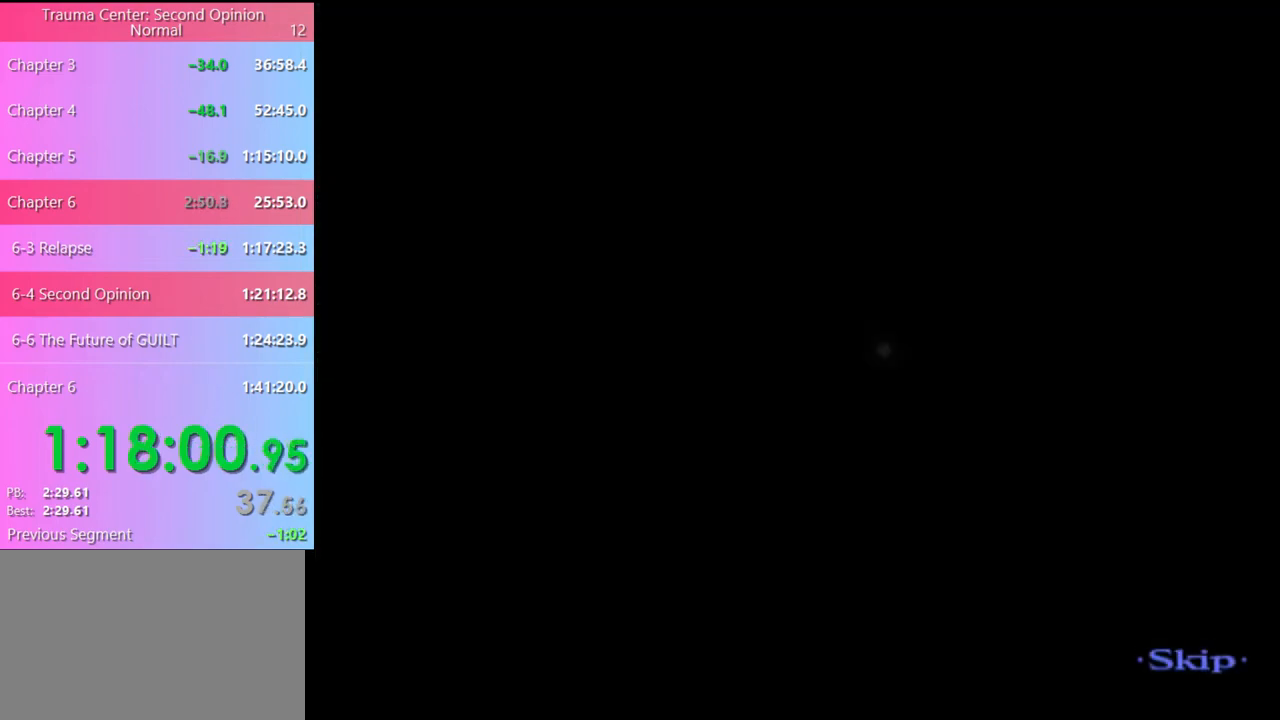
{"keys": ["w"], "mouse": [], "events": []}
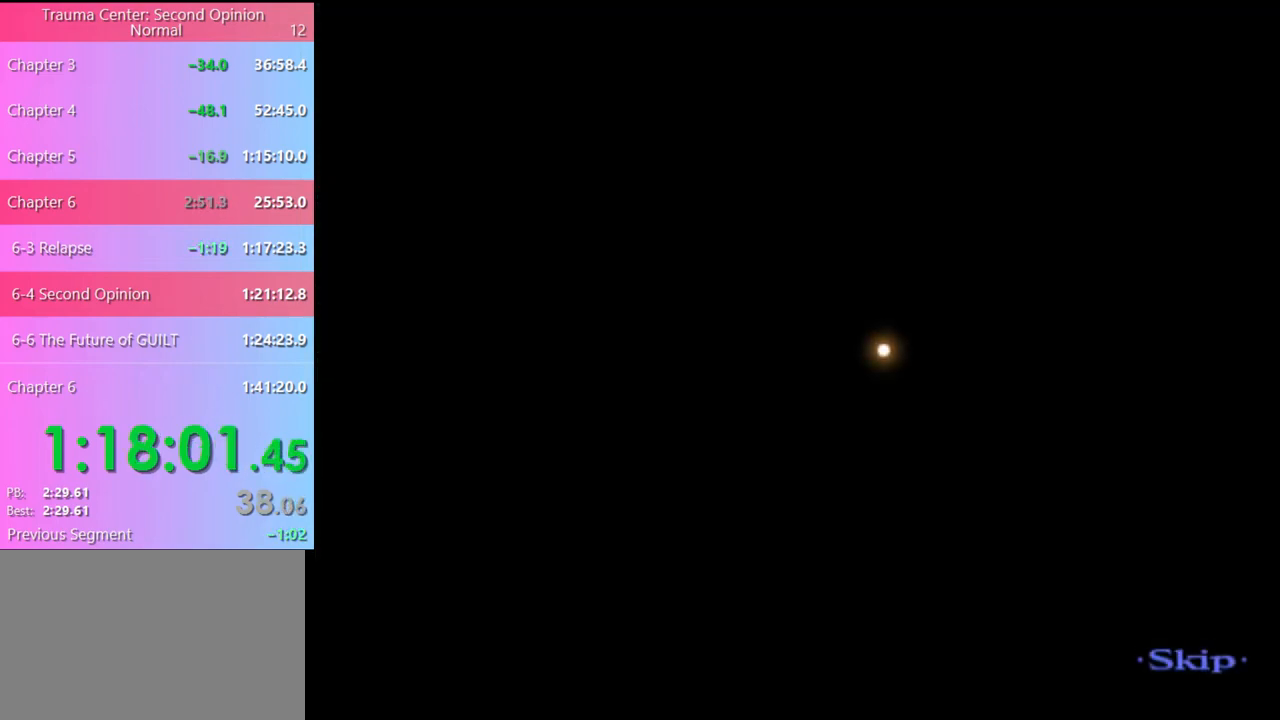
{"keys": ["w"], "mouse": [], "events": []}
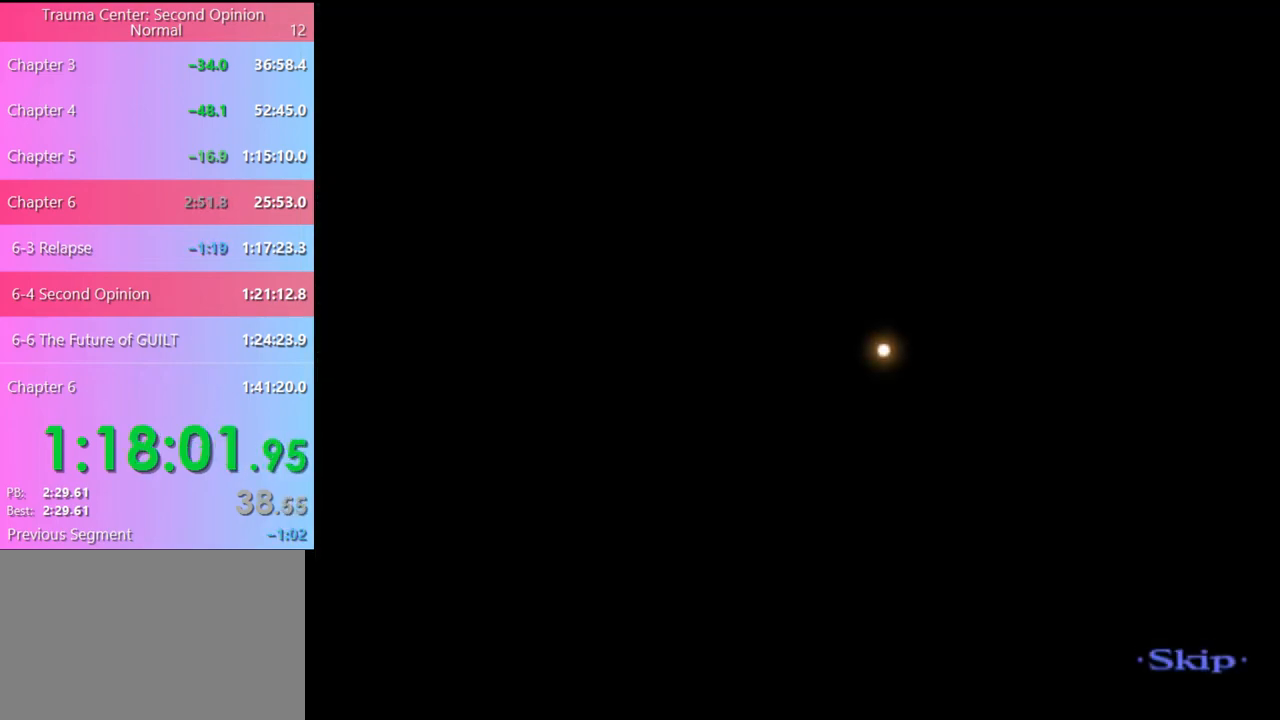
{"keys": ["w"], "mouse": [], "events": []}
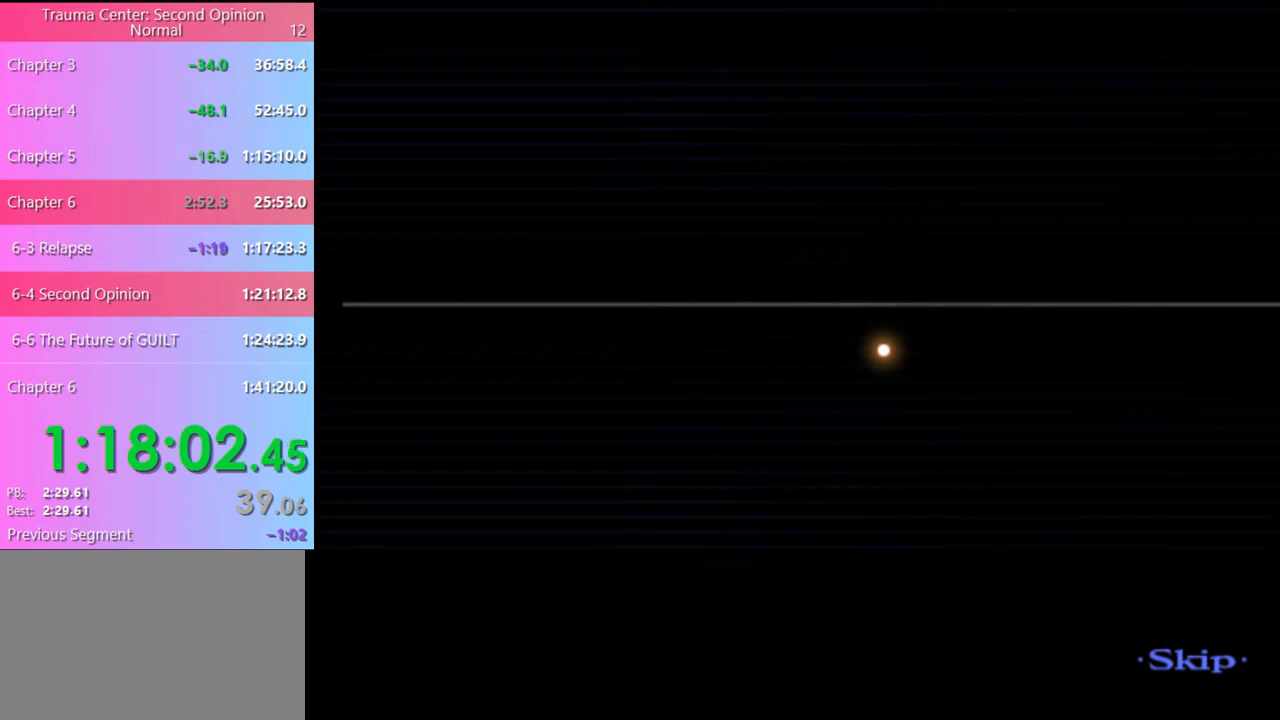
{"keys": ["w"], "mouse": [], "events": []}